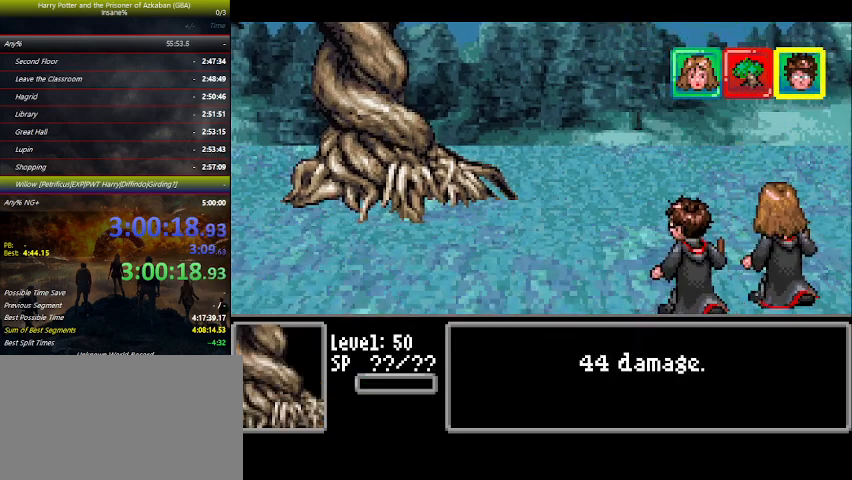
Gameplay with keyboard and mouse; each line is a JSON object with the keys held at the frame after it. "events" lists presses ("down") and releases ("up") of "a", "ctrl", "d", "down", "e", "escape", "f", "f1", "f4", "left", "q", "r", "return", "right", "s", "shift", "space", "tab", "up", "w" and "z" between this image and that frame as [ms after this image, input, new state], when the widget could be followed in between. No other keys are recorded. Mouse buttons are not recorded. Not read: mouse_move.
{"keys": [], "events": [[400, "space", "down"], [500, "space", "up"]]}
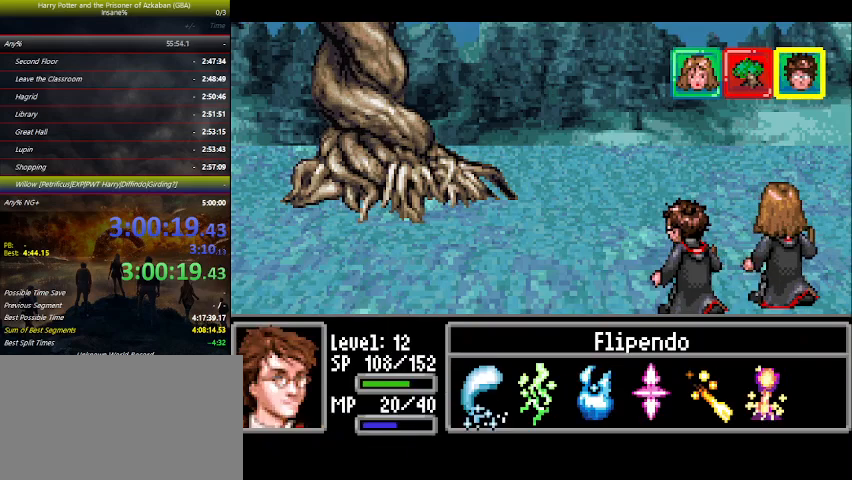
{"keys": ["space"], "events": [[33, "left", "down"], [100, "left", "up"], [133, "left", "down"], [233, "left", "up"], [300, "space", "down"], [333, "space", "up"], [366, "space", "down"]]}
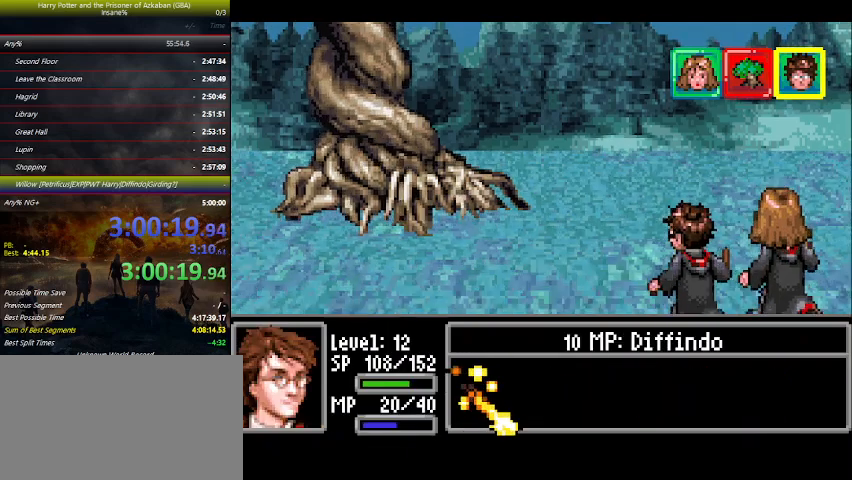
{"keys": [], "events": [[33, "space", "up"], [66, "space", "down"], [200, "space", "up"], [266, "space", "down"], [300, "space", "up"], [400, "space", "down"], [433, "space", "up"]]}
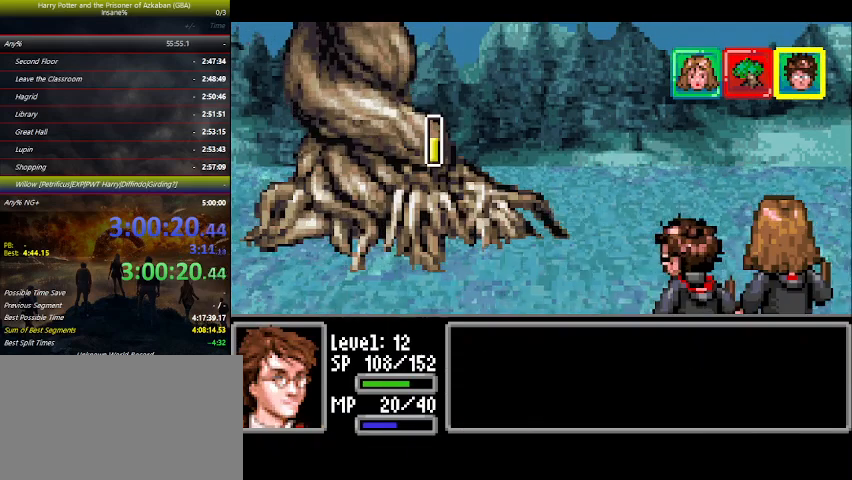
{"keys": [], "events": [[33, "space", "down"], [133, "space", "up"], [266, "space", "down"], [333, "space", "up"]]}